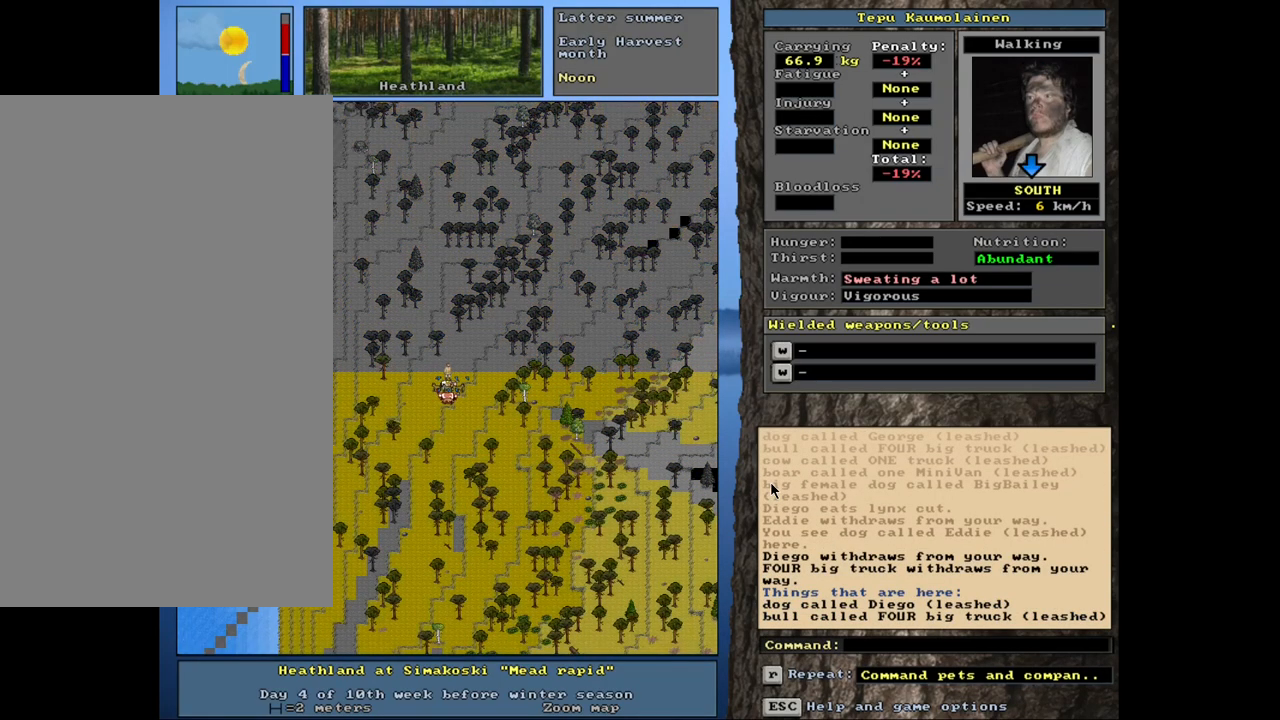
Gameplay with keyboard and mouse; each line is a JSON object with the keys and mouse buttons held at the frame after it. "events" lists presses ("down") and releases ("up") of ".", "/", "0", "1", "2", "3", "4", "5", "6", "8", "9", "a", "alt_l", "alt_r", "b", "backslash", "backspace", "c", "caps_lock", "comma", "ctrl_l", "ctrl_r", "d", "down", "e", "equals", "escape", "f", "f1", "f10", "f11", "f12", "f2", "f3", "f4", "f5", "f6", "f7", "f8", "f9", "g", "h", "i", "k", "l", "lbracket", "left", "minus", "n", "num0", "num1", "num2", "num3", "num4", "num5", "num6", "num7", "num8", "num9", "o", "p", "q", "quote", "r", "rbracket", "return", "right", "s", "semicolon", "shift_l", "shift_r", "space", "super_l", "super_r", "t", "tab", "tilde", "up", "v", "w", "x", "y", "z", "mouse_left", "mouse_wheel", "mouse_right", "mouse_mb4" and "mouse_mb5" between this image and that frame as [ms after this image, input, new state], when the widget could be followed in between. "mouse_left", "mouse_wheel", "mouse_right", "mouse_mb4", "mouse_mb5" = the "left", "wheel", "right", "mb4", "mb5" buttons of the "mouse" list. No other keys are recorded. "wheel" means that the mouse wheel is clicked or scrolled. Mouse movement is not recorded. Not read: 7 j m other_keys u.
{"keys": ["shift_l"], "mouse": [], "events": [[117, "c", "down"], [217, "c", "up"]]}
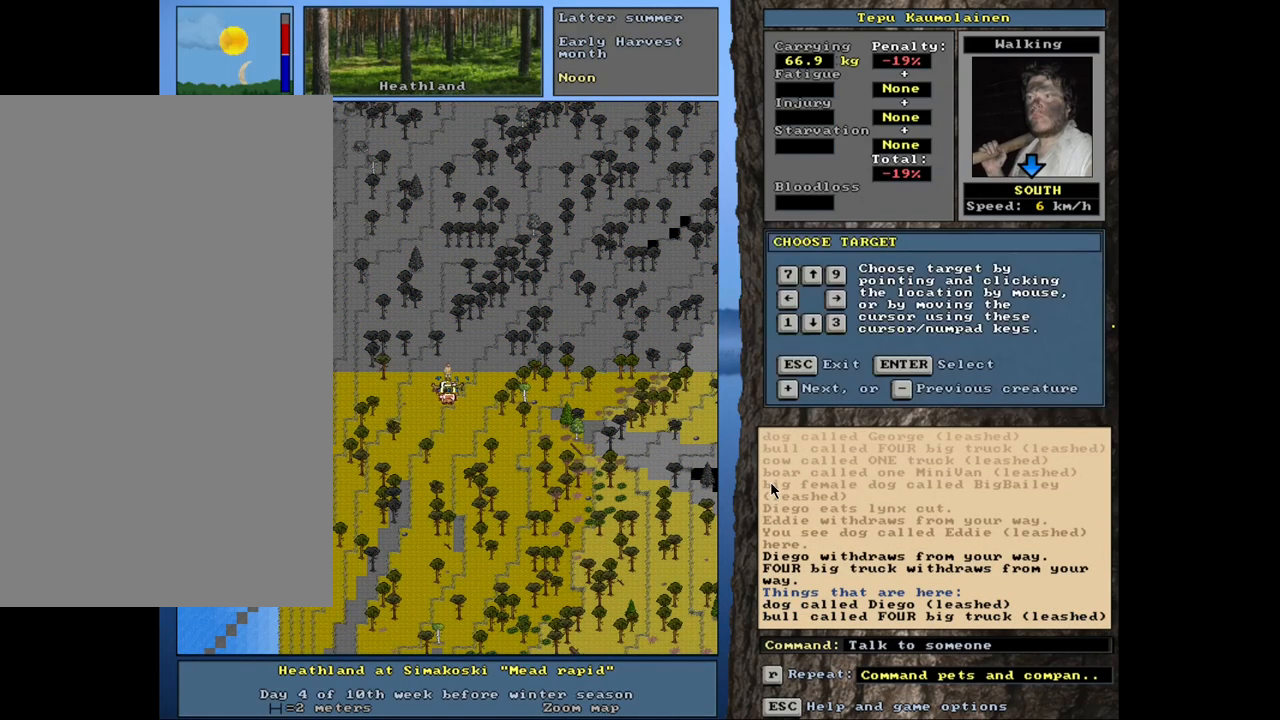
{"keys": ["equals", "shift_l"], "mouse": [], "events": [[250, "equals", "down"], [250, "return", "down"], [284, "return", "up"], [317, "equals", "up"], [467, "equals", "down"]]}
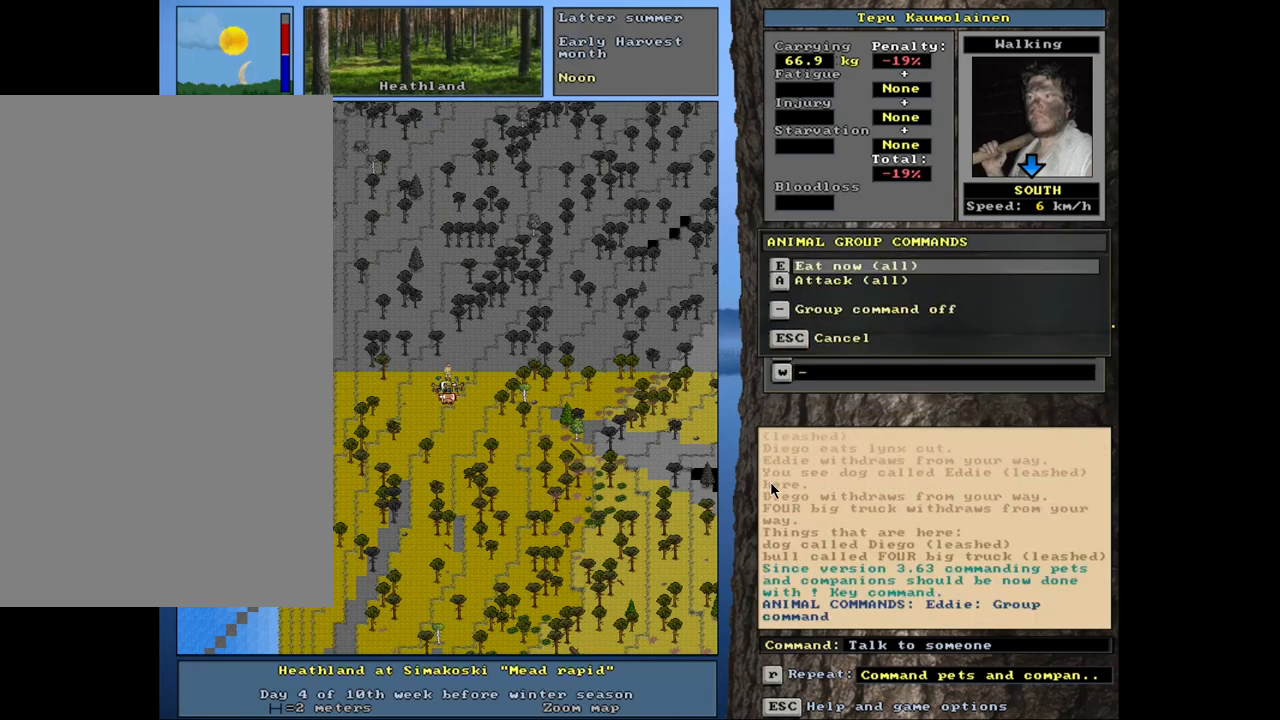
{"keys": ["shift_l"], "mouse": [], "events": [[50, "equals", "up"]]}
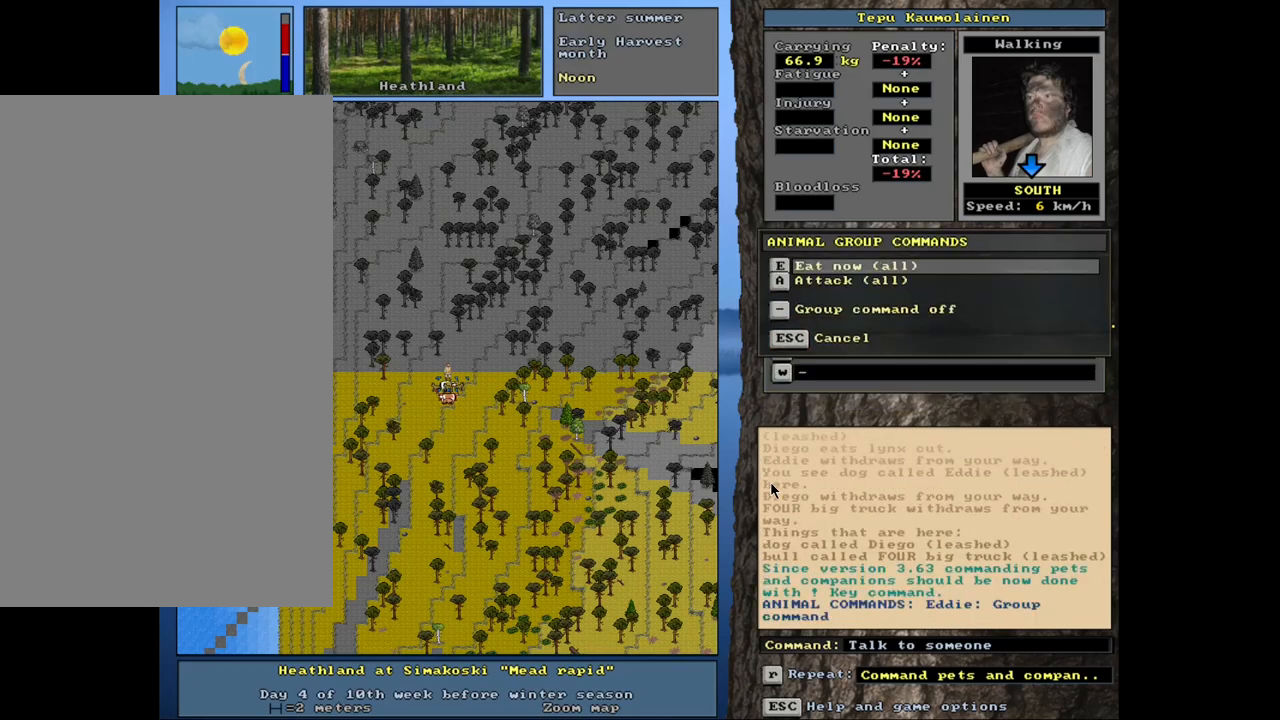
{"keys": ["shift_l"], "mouse": [], "events": [[234, "shift_l", "up"], [400, "shift_l", "down"]]}
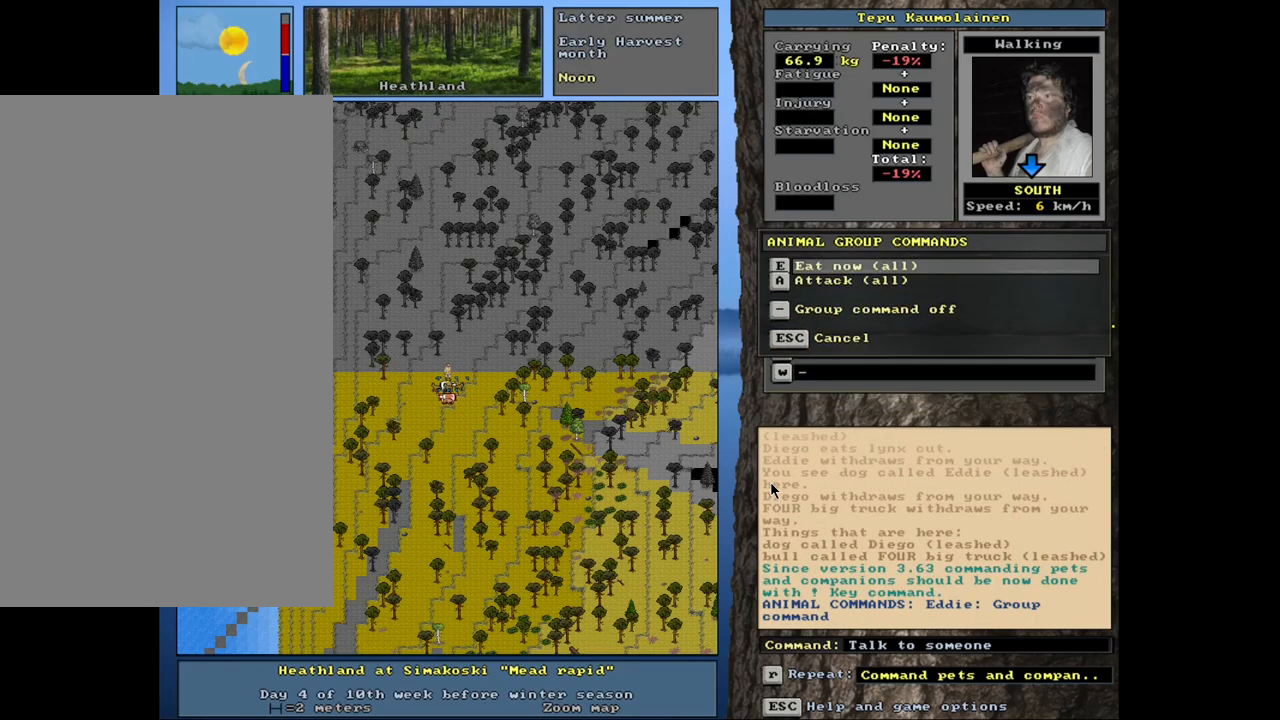
{"keys": [], "mouse": [], "events": [[17, "equals", "down"], [50, "return", "down"], [84, "return", "up"], [117, "equals", "up"], [250, "shift_l", "up"]]}
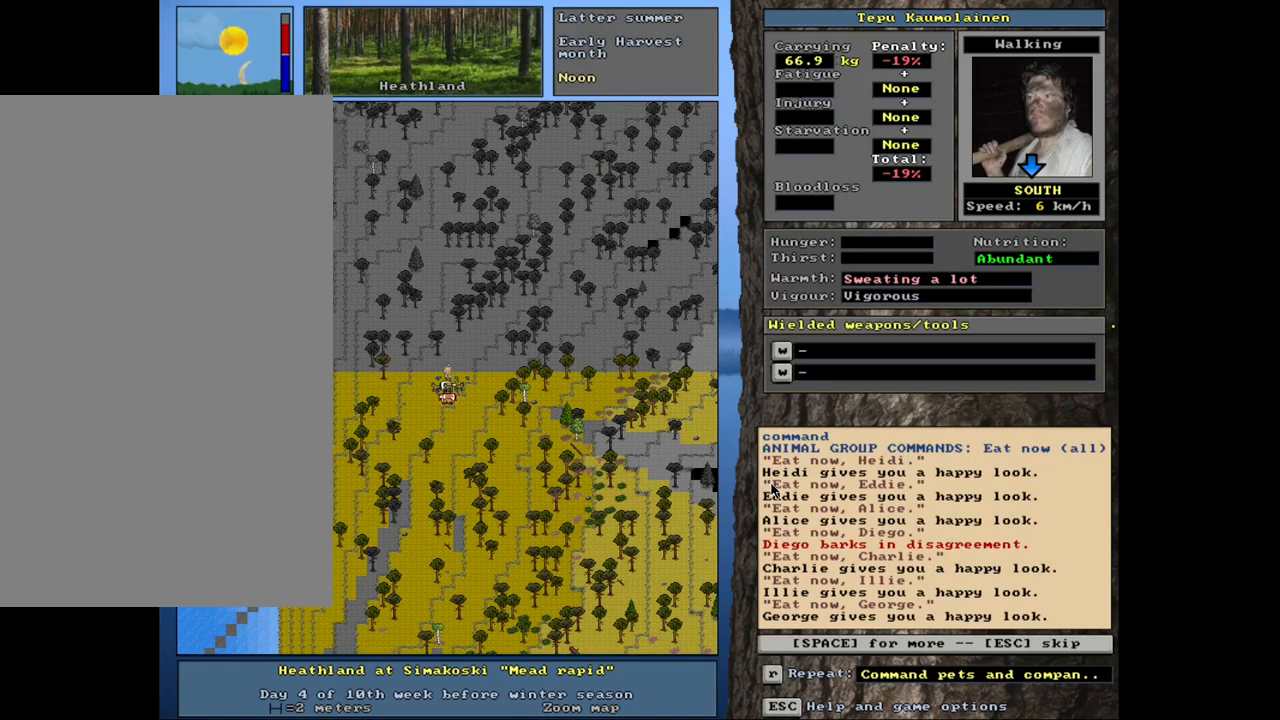
{"keys": [], "mouse": [], "events": [[267, "space", "down"], [334, "space", "up"]]}
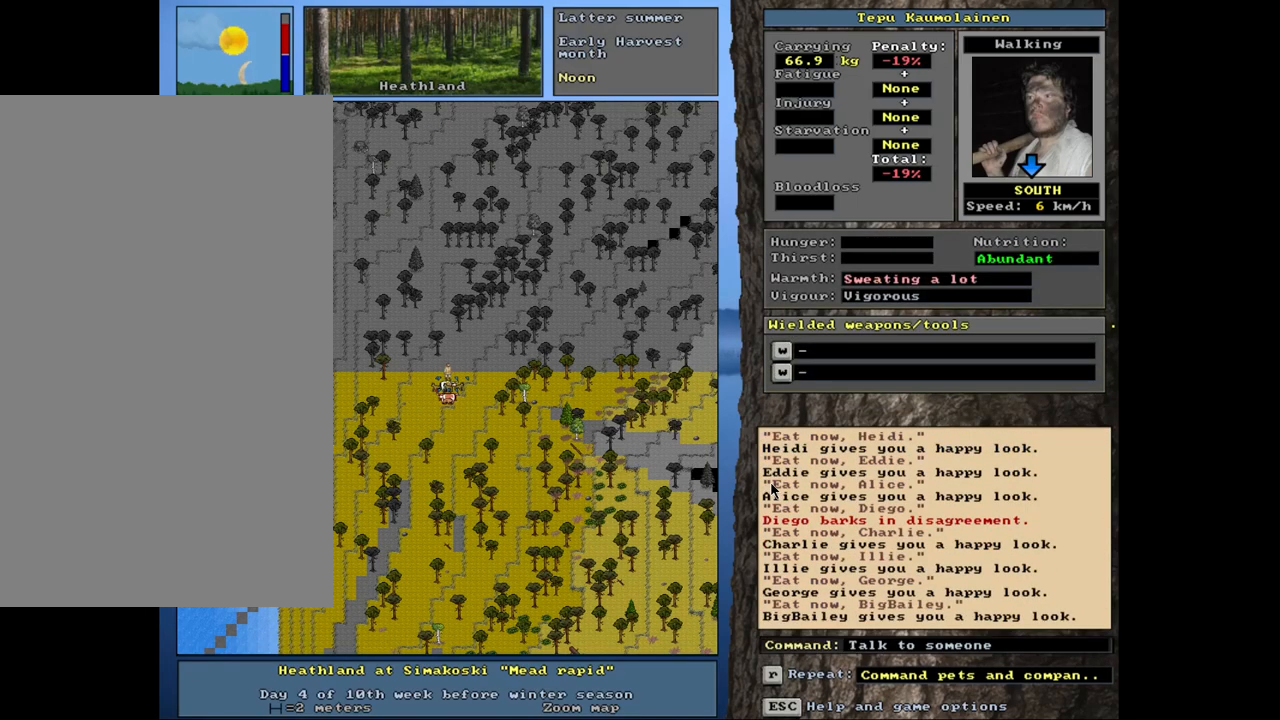
{"keys": ["."], "mouse": [], "events": [[317, ".", "down"]]}
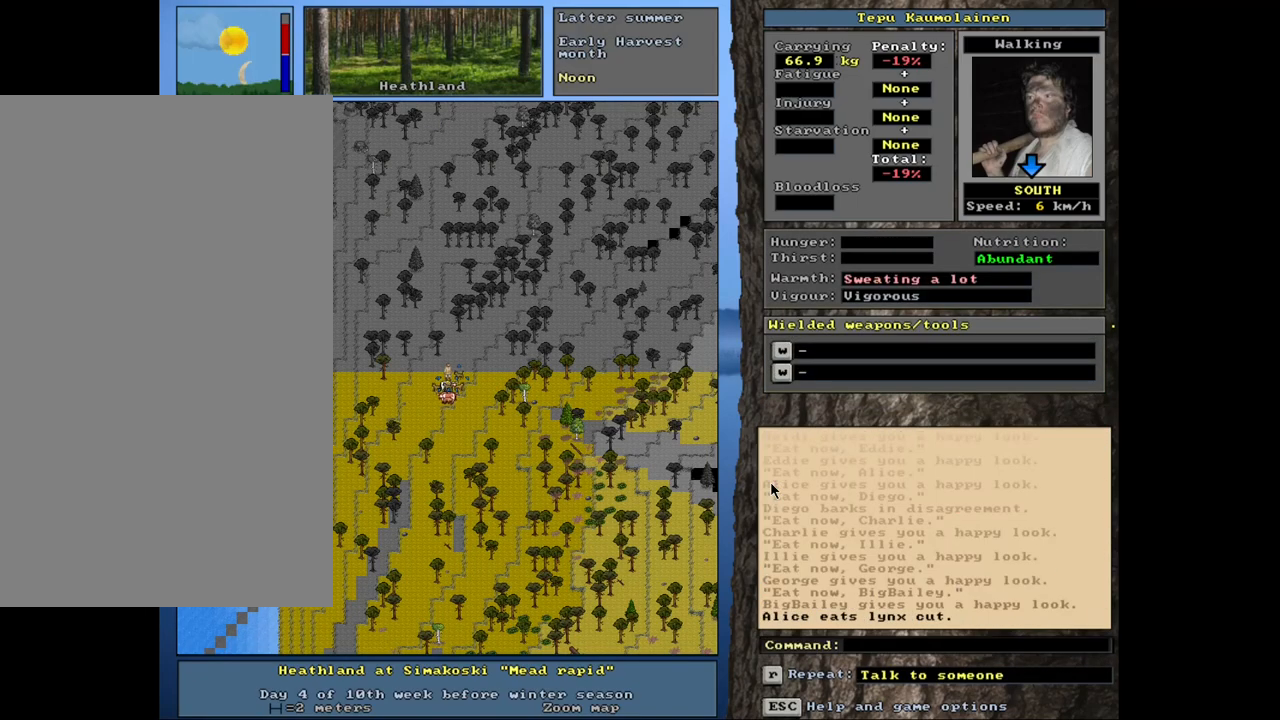
{"keys": ["."], "mouse": [], "events": []}
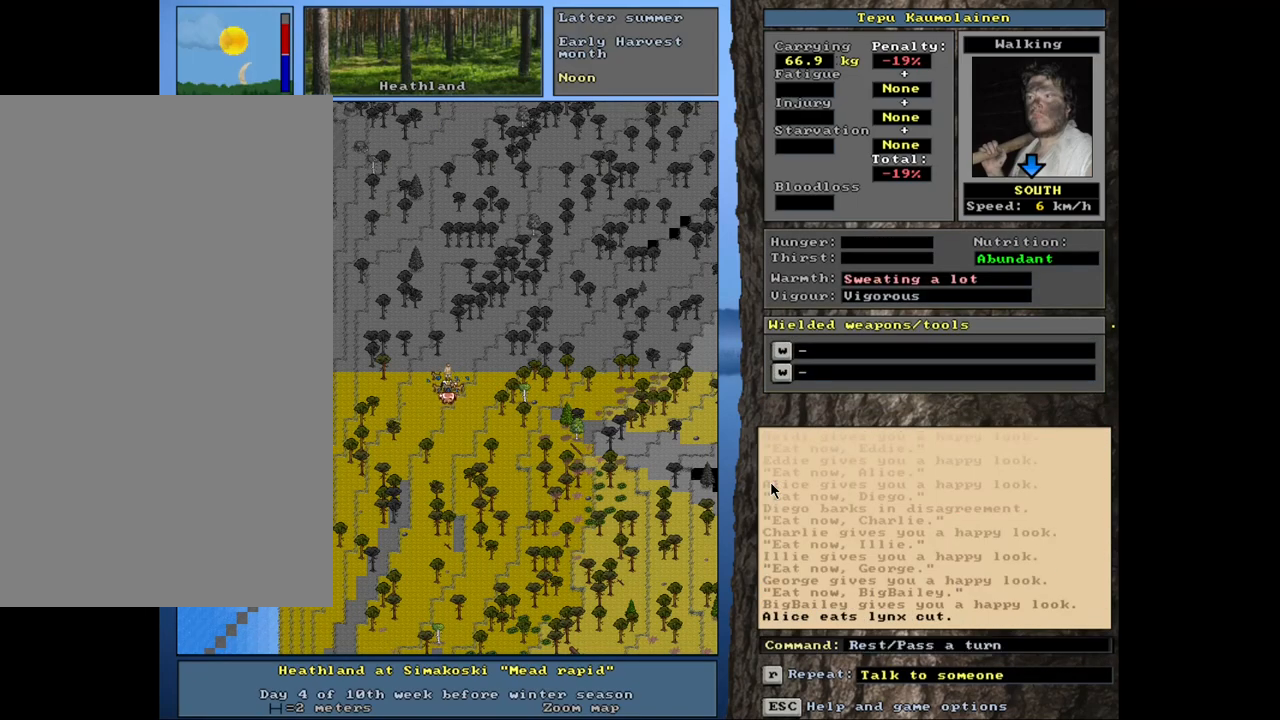
{"keys": ["ctrl_l"], "mouse": [], "events": [[167, ".", "up"], [467, "ctrl_l", "down"]]}
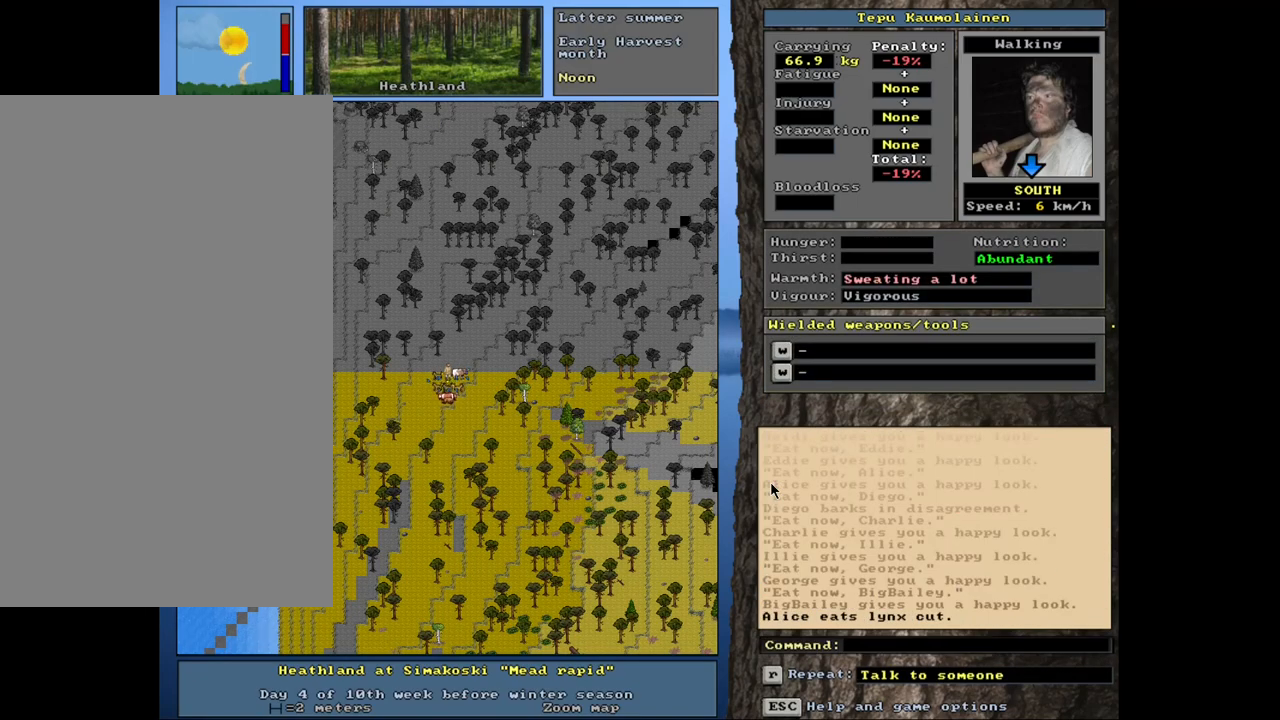
{"keys": ["ctrl_l"], "mouse": [], "events": [[67, "num3", "down"], [167, "num3", "up"], [234, "num3", "down"], [317, "num3", "up"], [400, "num3", "down"], [467, "num3", "up"]]}